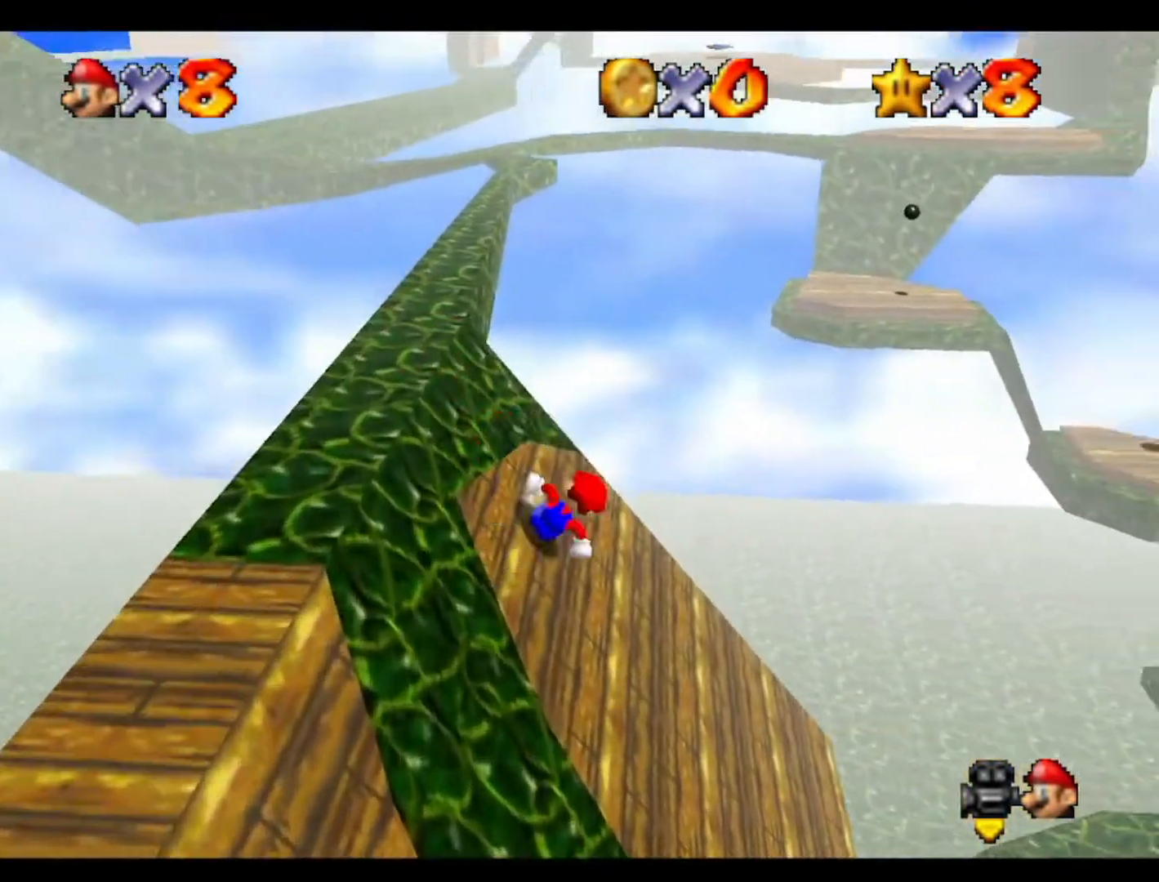
Gameplay with a controller (Nintendo layout); each line is a JSON object with the inputs held at the frame after it. "events" lists button and stick changes between this image and that frame as [ms after this image, input, new state], when the widget could be followed in between. Not read: A B L3 R3 Z.
{"buttons": [], "left_stick": "up-right", "events": [[67, "left_stick", "right"], [300, "left_stick", "up-right"]]}
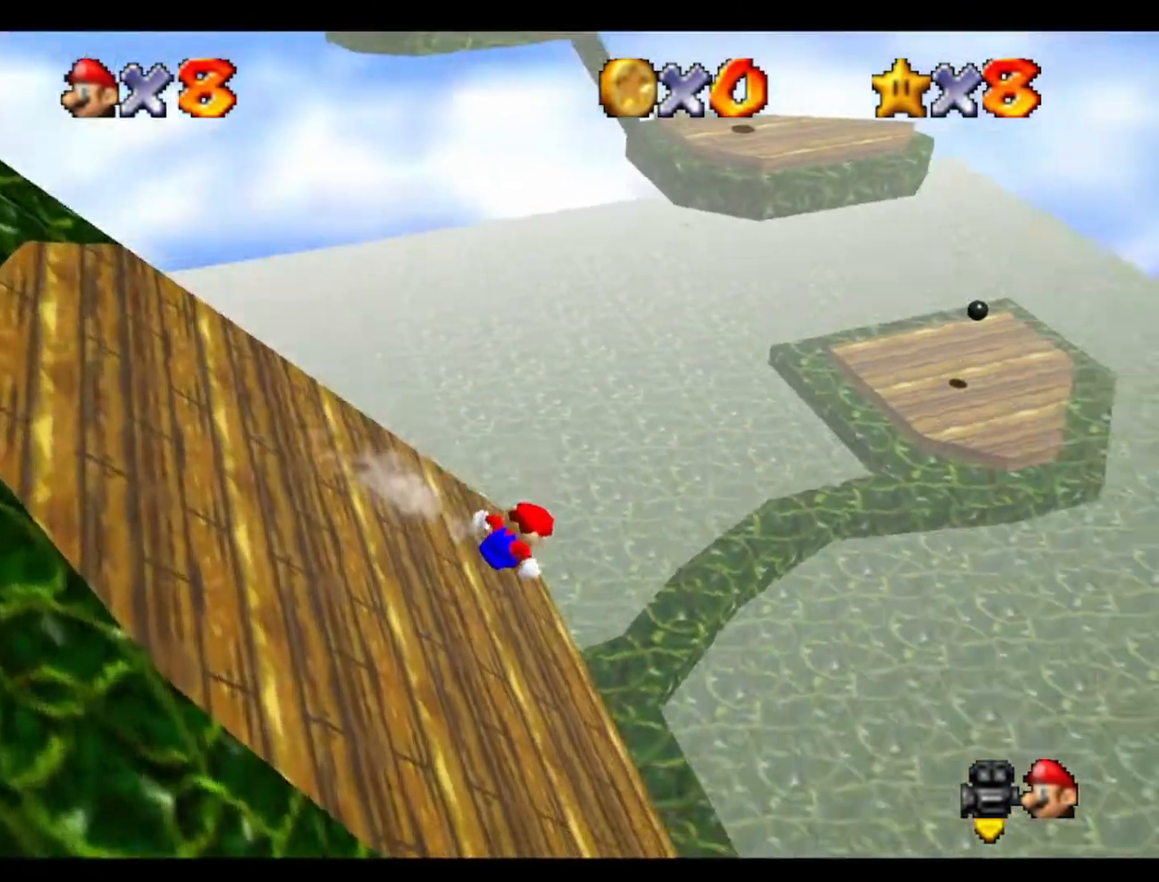
{"buttons": [], "left_stick": "up", "events": [[267, "left_stick", "up"]]}
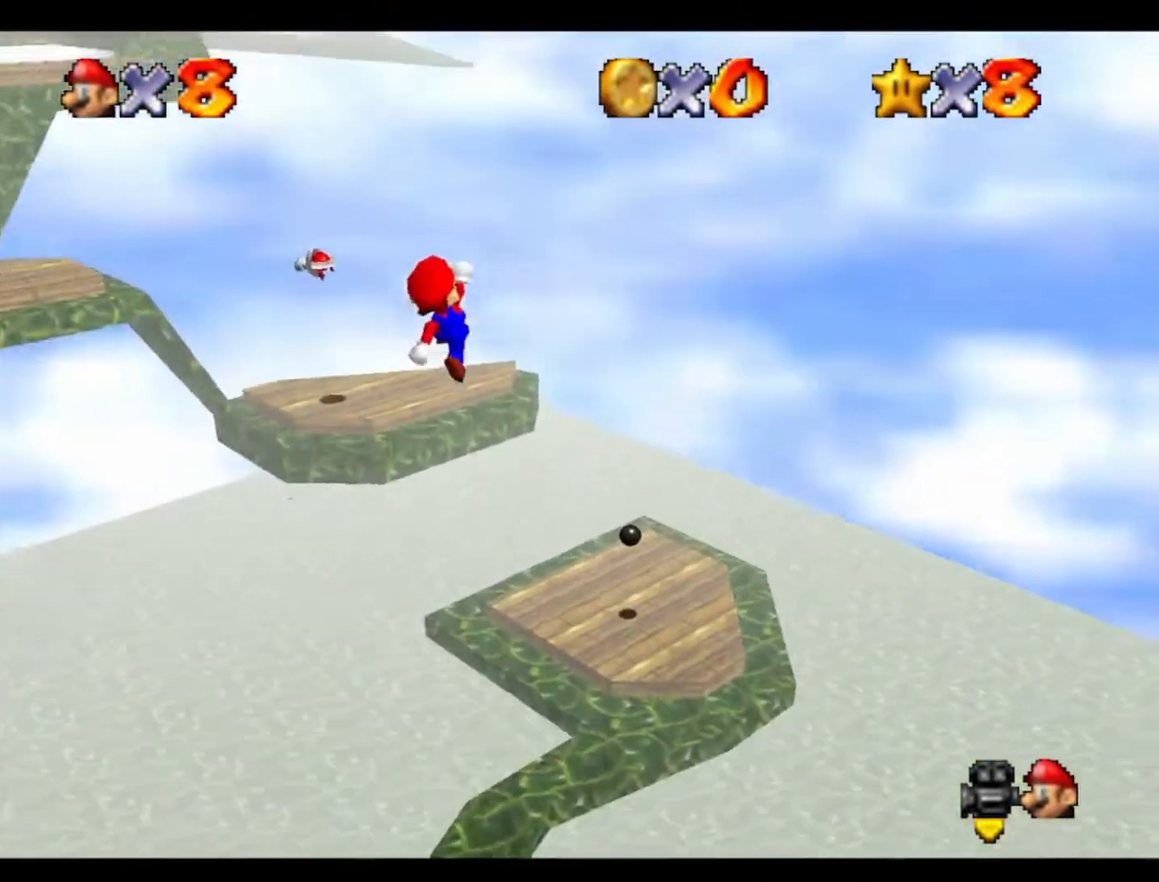
{"buttons": ["C_RIGHT"], "left_stick": "down", "events": [[100, "left_stick", "up-right"], [200, "left_stick", "right"], [300, "left_stick", "down-right"], [433, "C_RIGHT", "down"], [500, "left_stick", "down"]]}
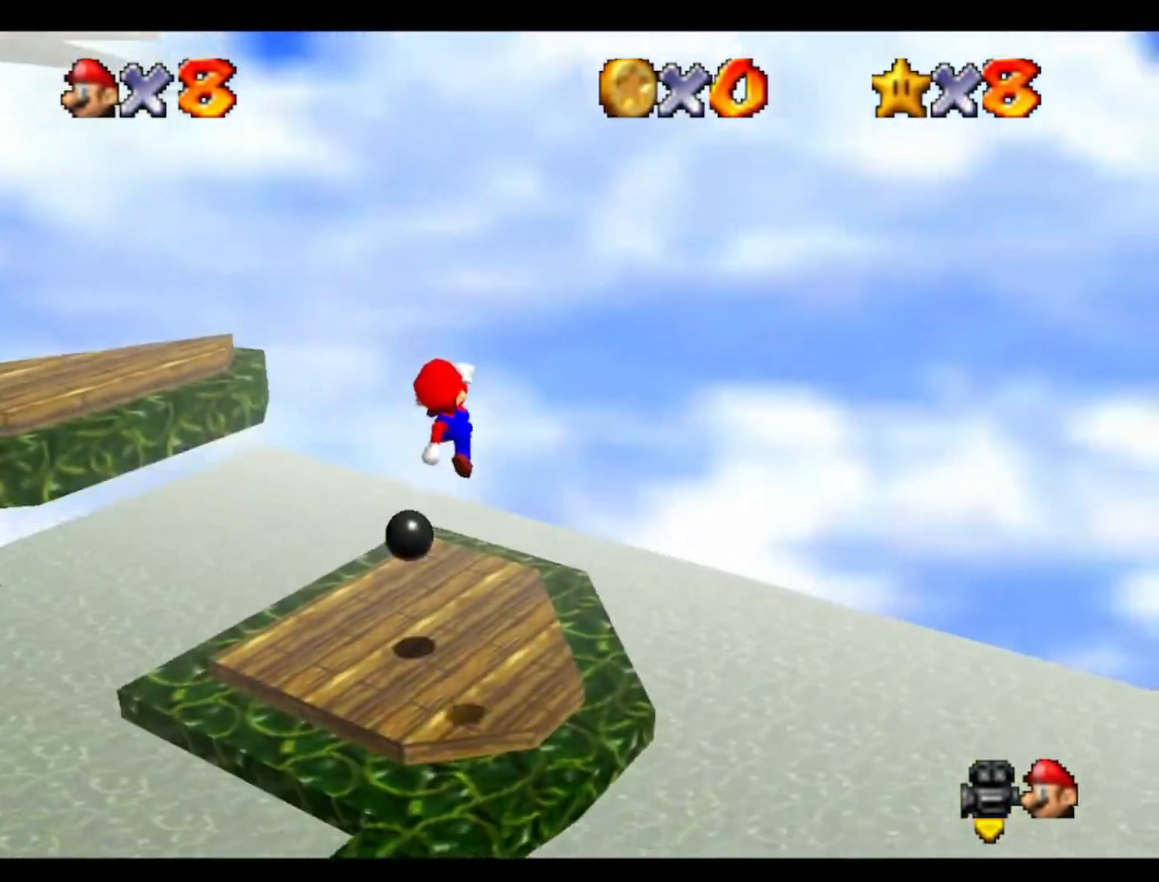
{"buttons": ["C_RIGHT"], "left_stick": "up", "events": [[133, "C_RIGHT", "up"], [133, "left_stick", "center"], [200, "C_RIGHT", "down"], [300, "left_stick", "up"], [333, "C_RIGHT", "up"], [400, "C_RIGHT", "down"]]}
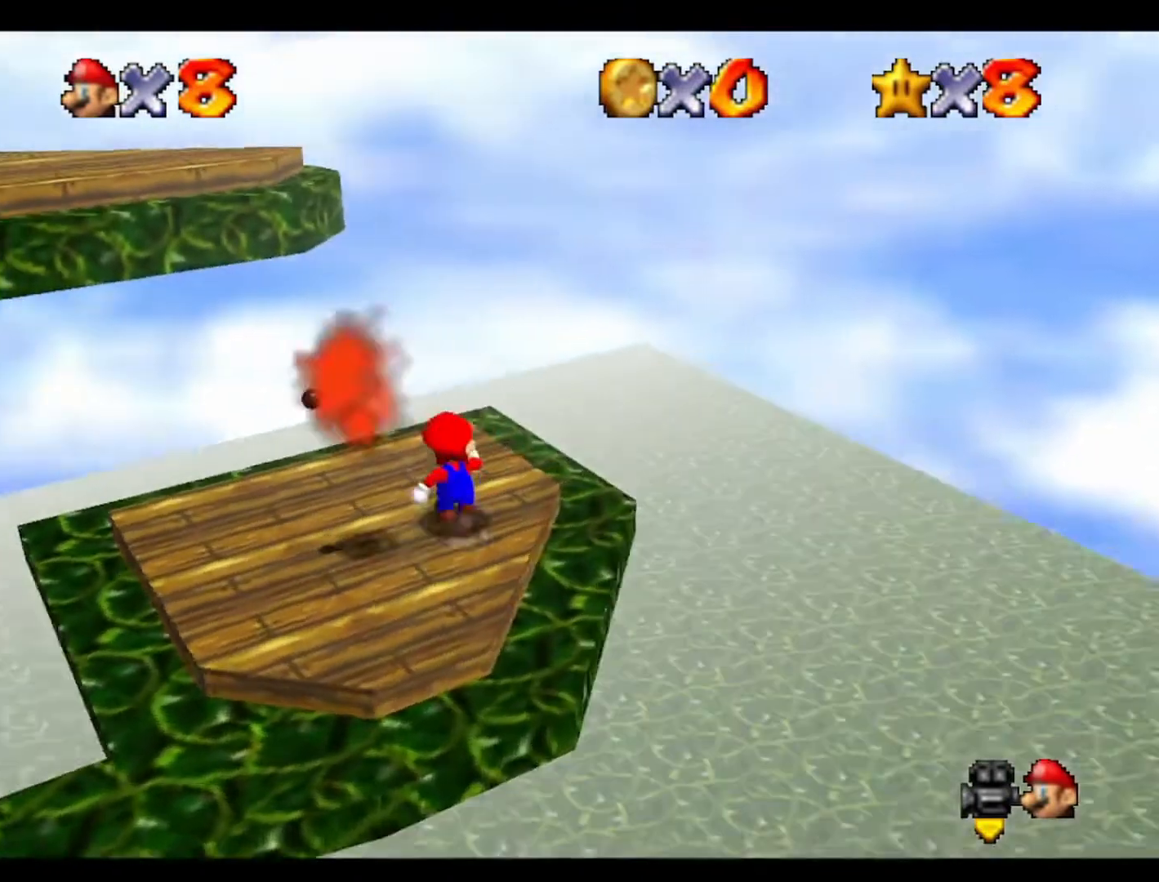
{"buttons": [], "left_stick": "center", "events": [[67, "C_RIGHT", "up"], [67, "left_stick", "up-left"], [500, "left_stick", "center"]]}
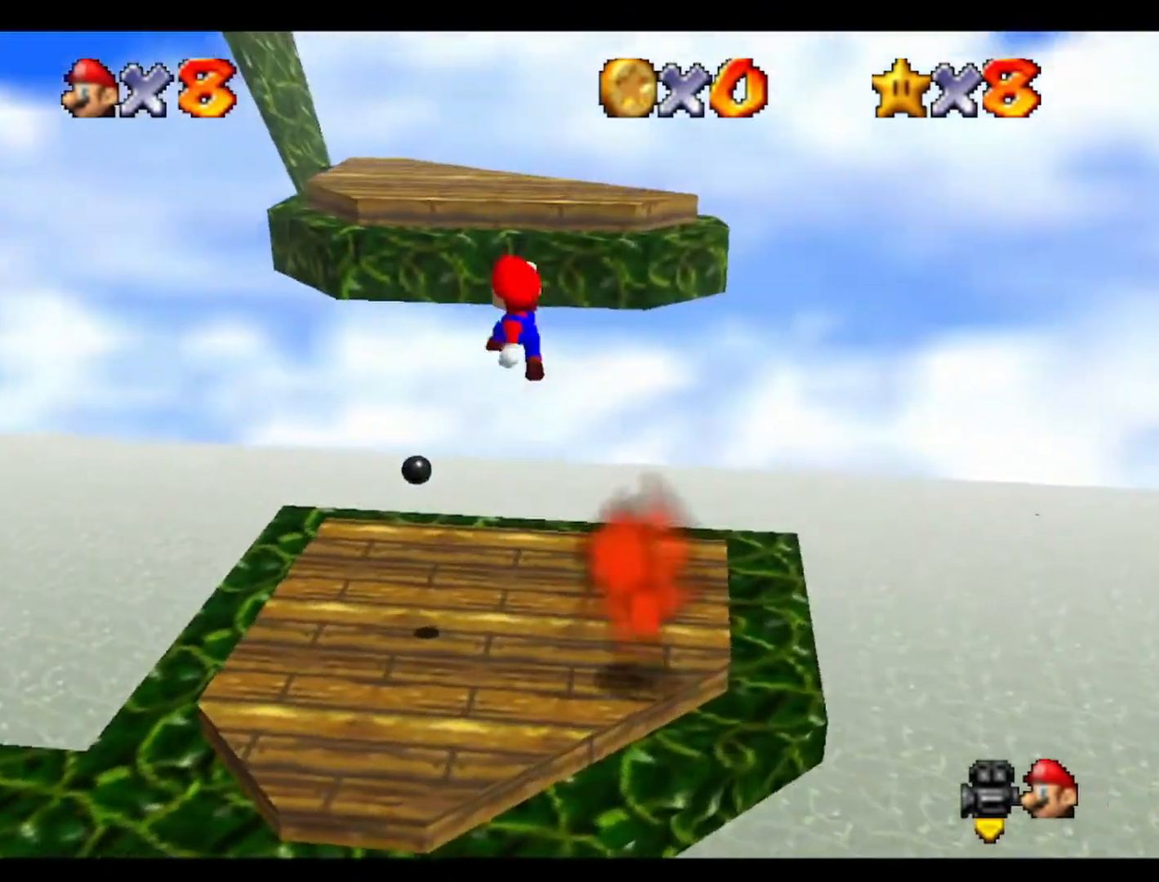
{"buttons": [], "left_stick": "up", "events": [[33, "left_stick", "down-right"], [167, "left_stick", "up-right"], [233, "left_stick", "up"]]}
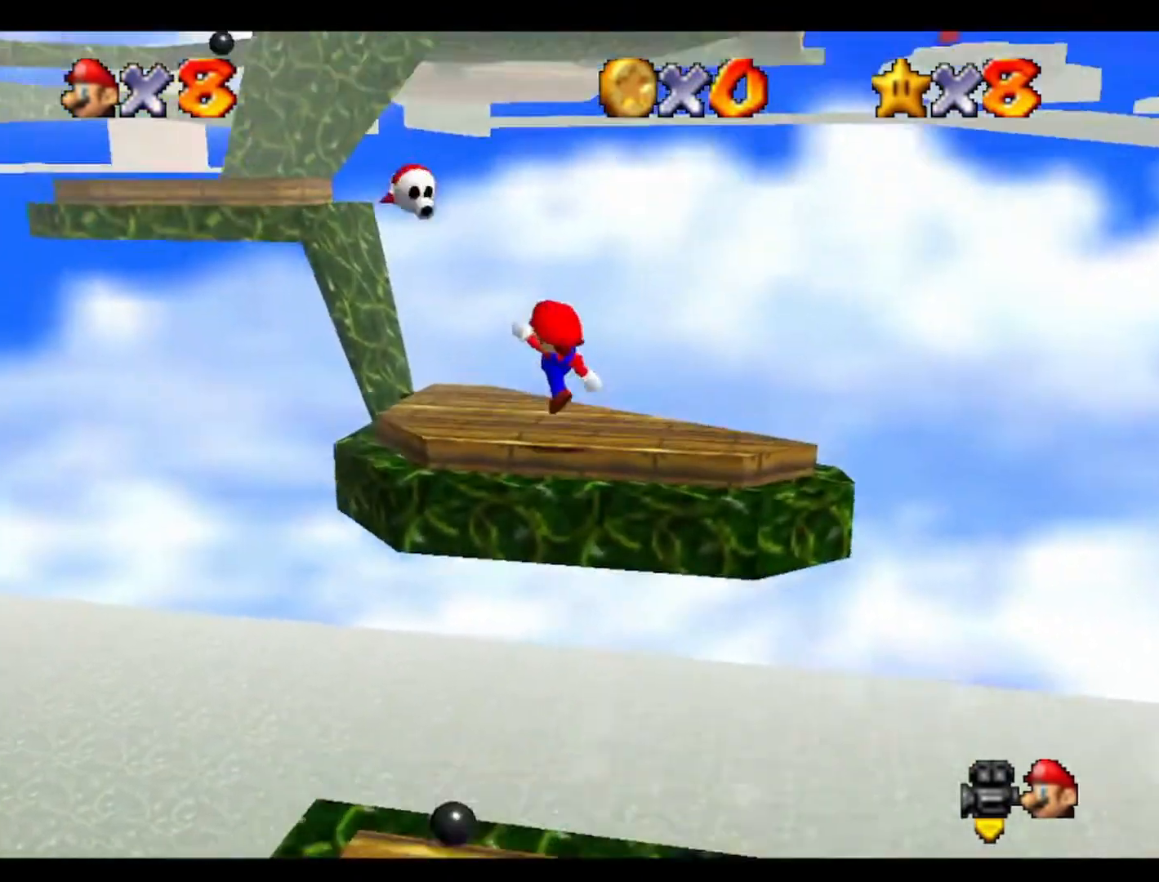
{"buttons": [], "left_stick": "center", "events": [[233, "left_stick", "up-left"], [500, "left_stick", "center"]]}
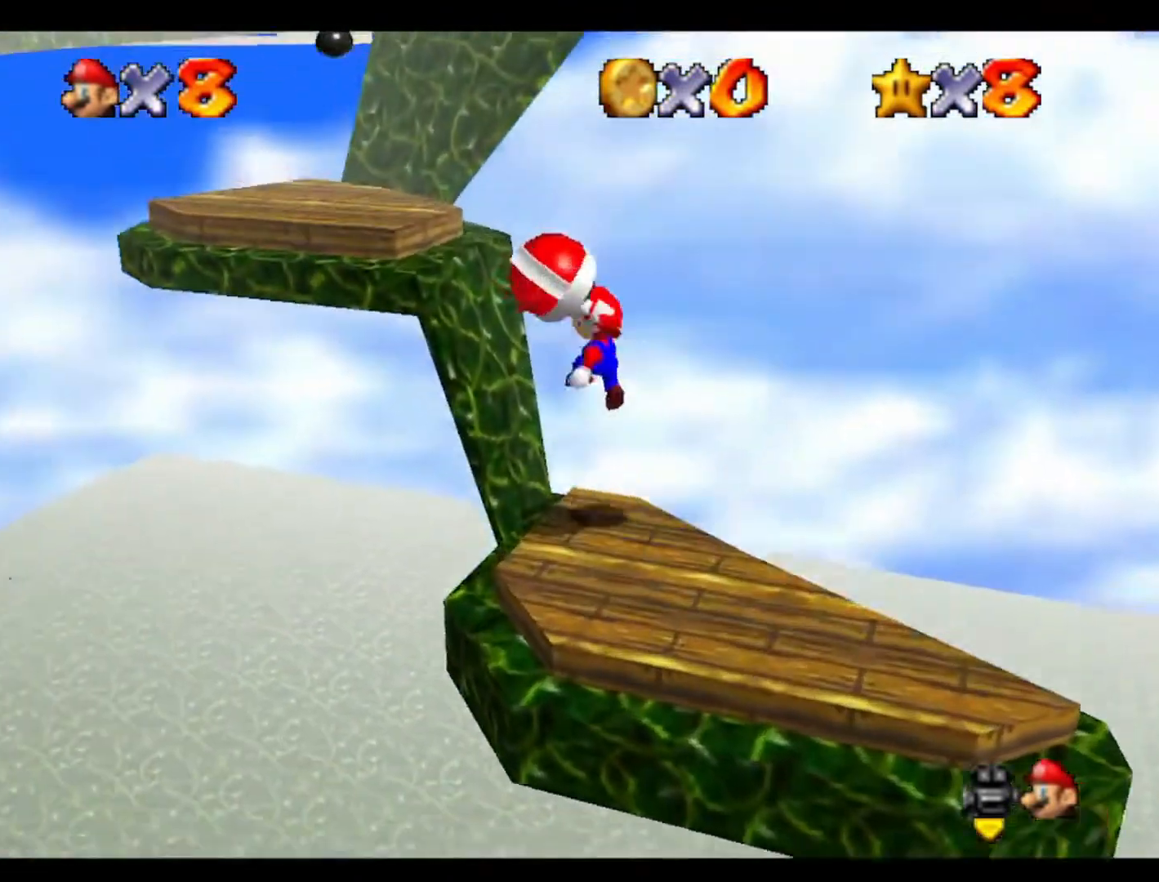
{"buttons": [], "left_stick": "center", "events": []}
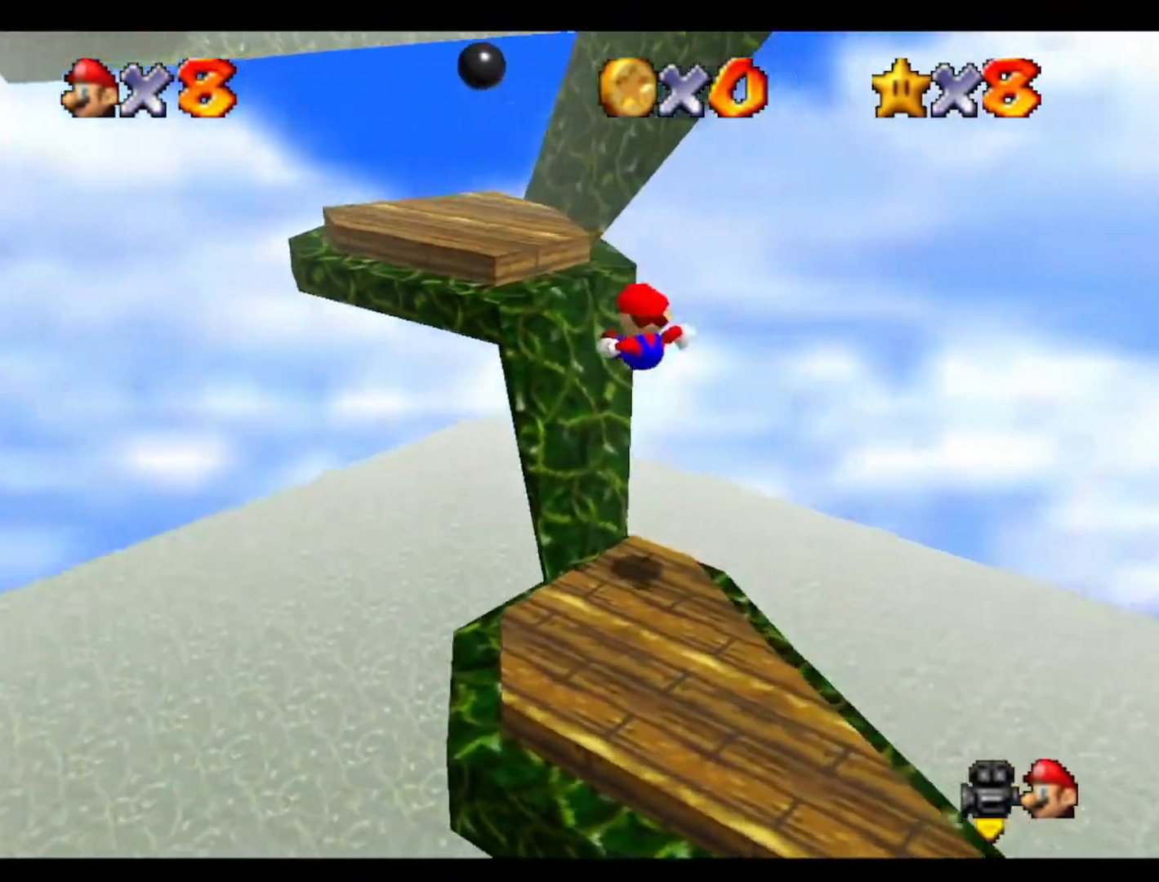
{"buttons": [], "left_stick": "down", "events": [[433, "left_stick", "down"]]}
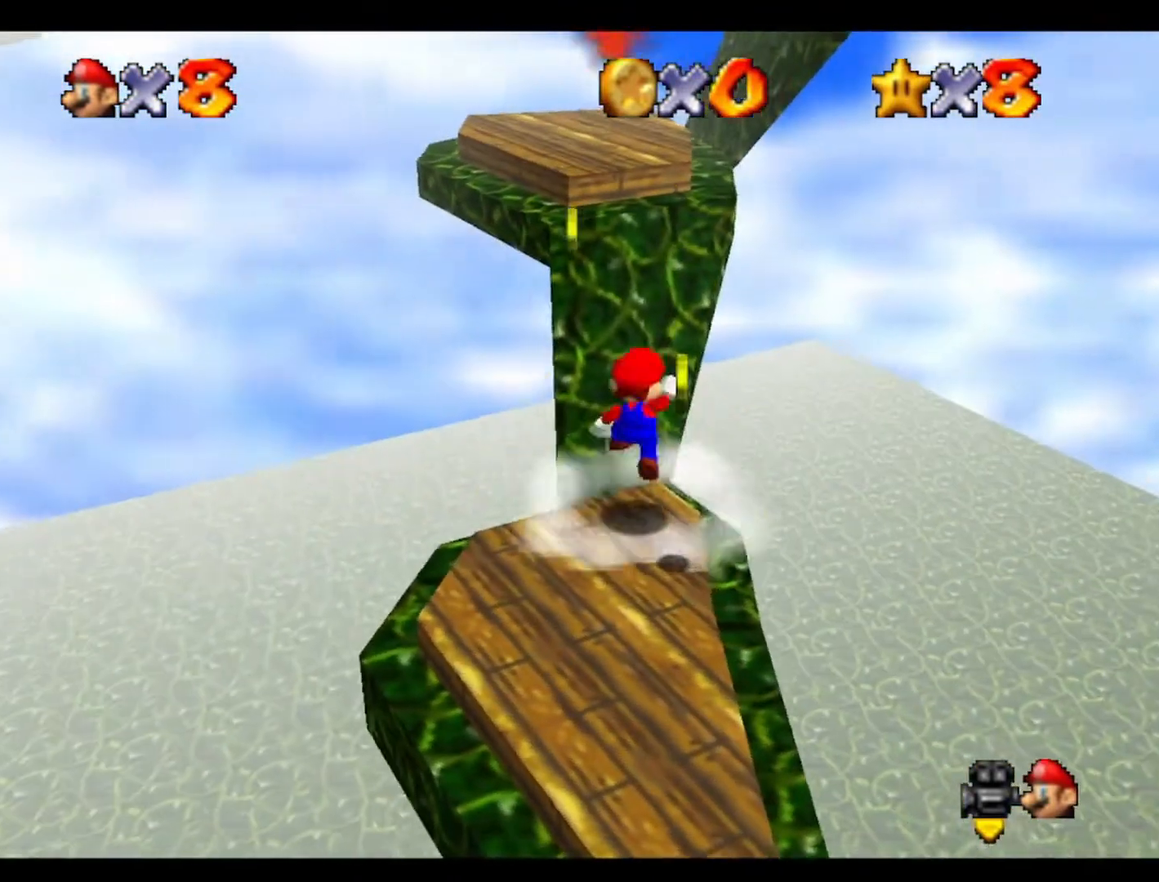
{"buttons": [], "left_stick": "center", "events": [[500, "left_stick", "center"]]}
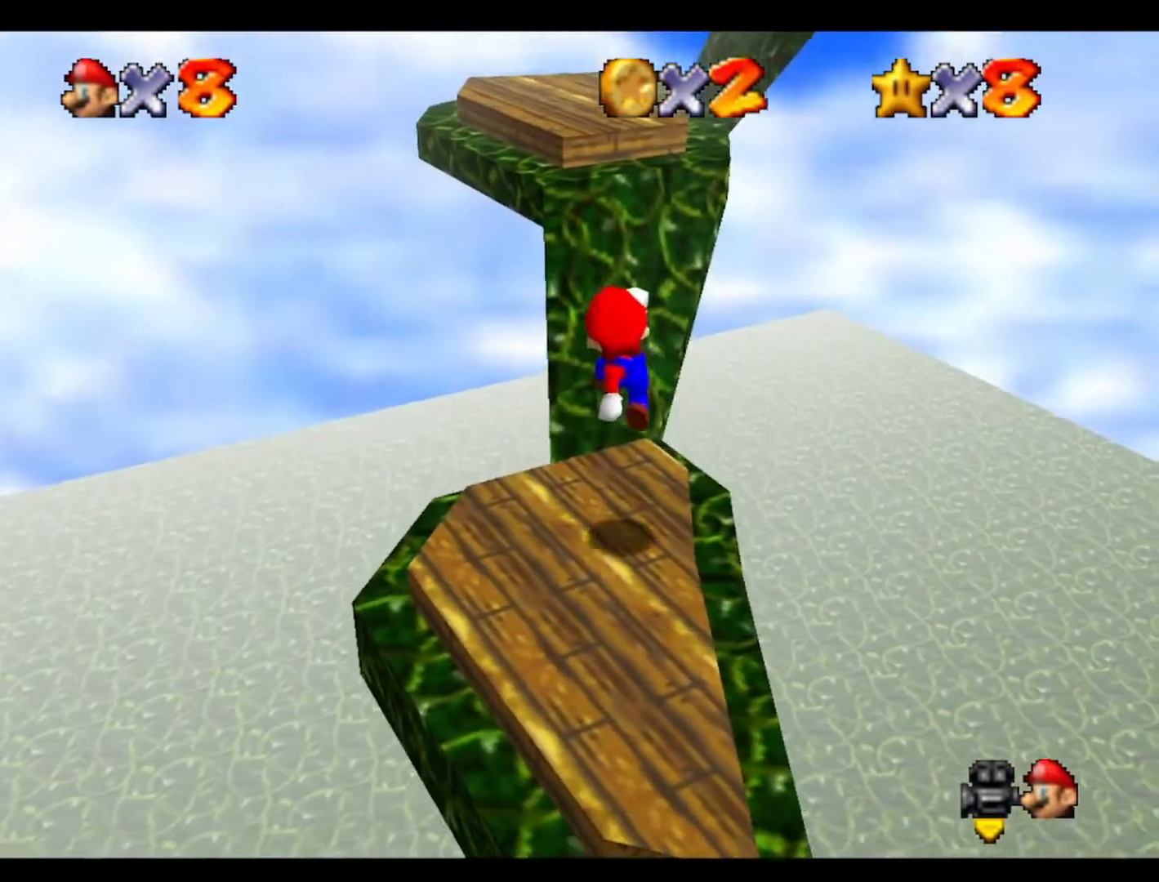
{"buttons": [], "left_stick": "up", "events": [[233, "left_stick", "up"]]}
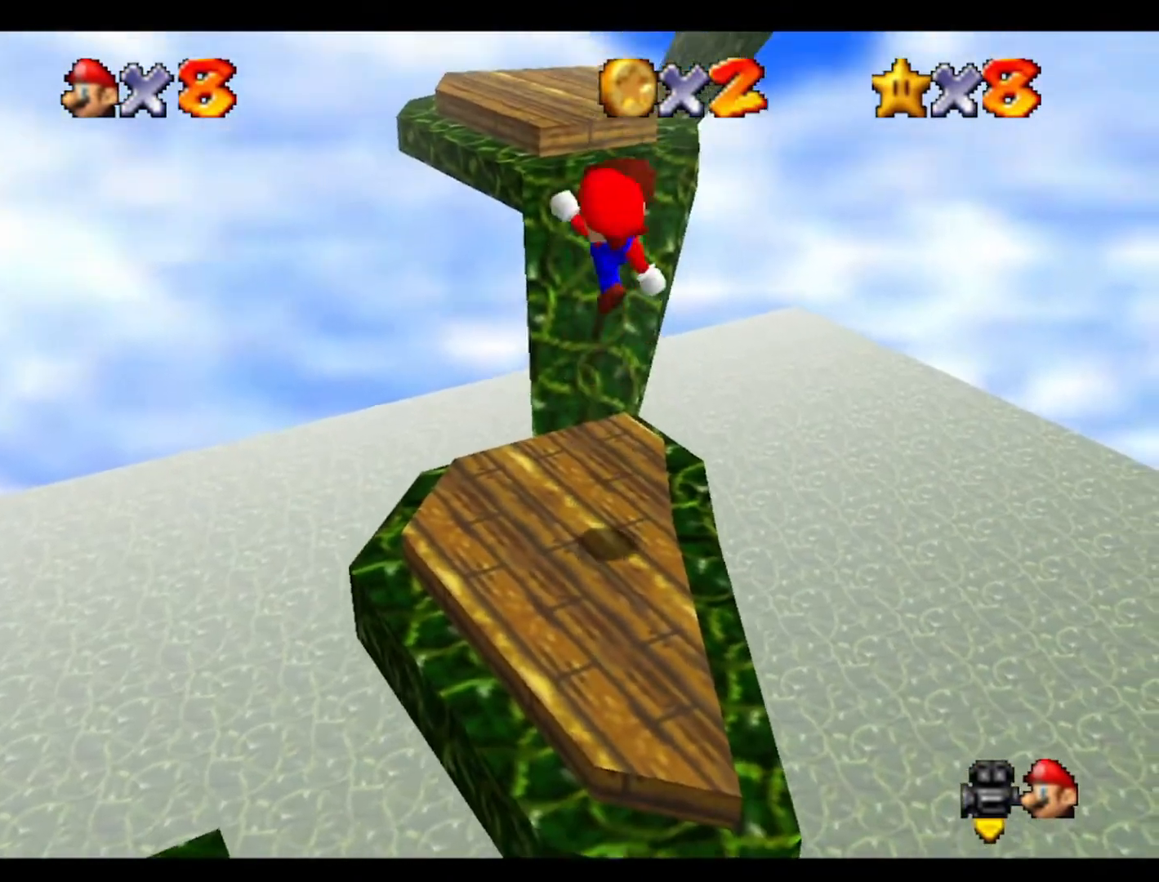
{"buttons": [], "left_stick": "up", "events": [[233, "C_LEFT", "down"], [400, "C_LEFT", "up"]]}
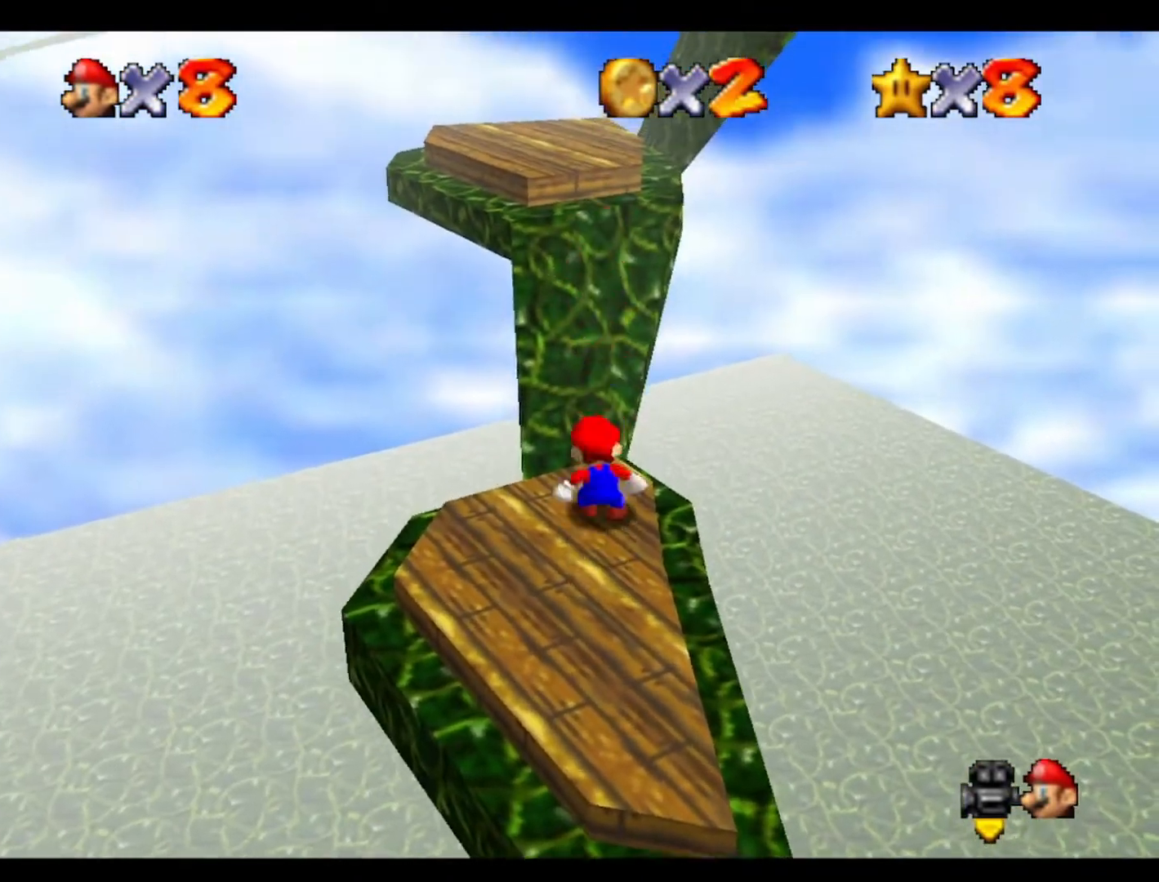
{"buttons": [], "left_stick": "up", "events": [[367, "left_stick", "down"], [467, "left_stick", "up"]]}
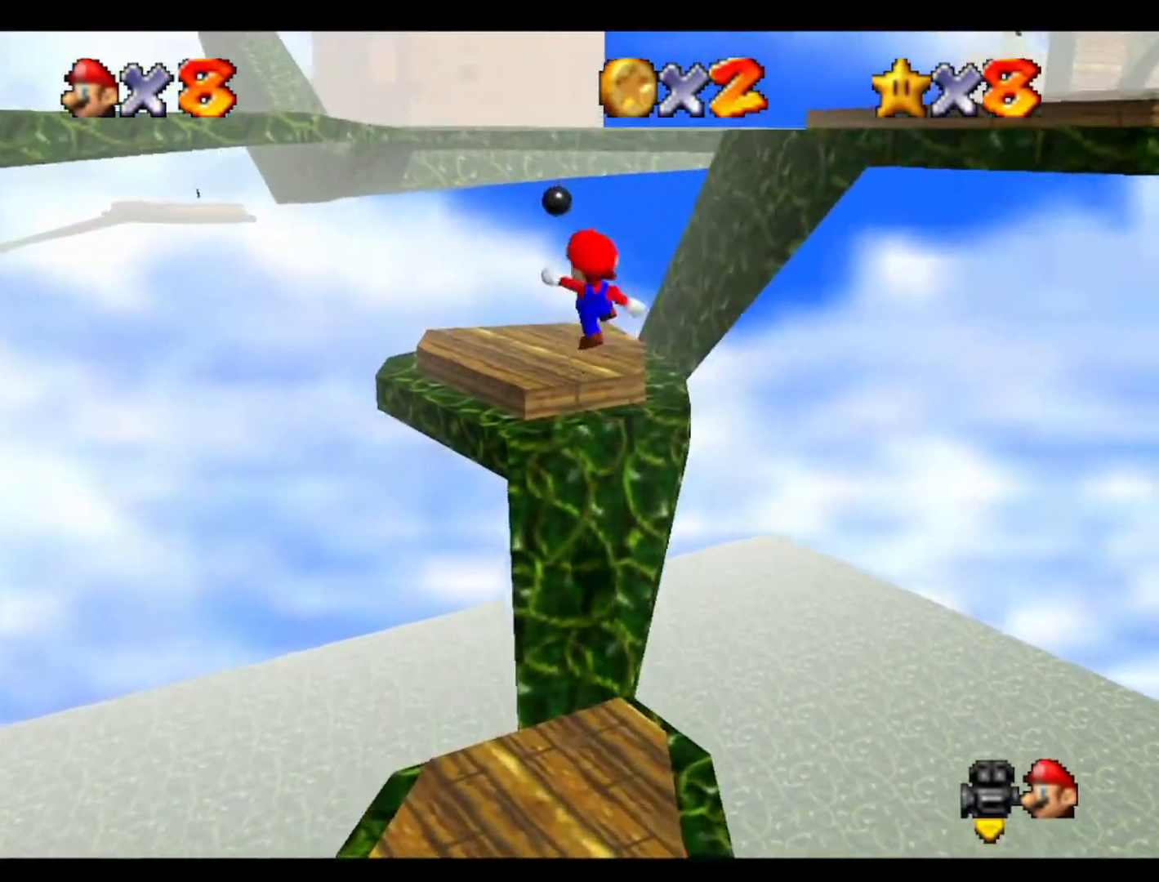
{"buttons": [], "left_stick": "down", "events": [[200, "C_LEFT", "down"], [333, "C_LEFT", "up"], [433, "C_LEFT", "down"], [433, "left_stick", "down"], [500, "C_LEFT", "up"]]}
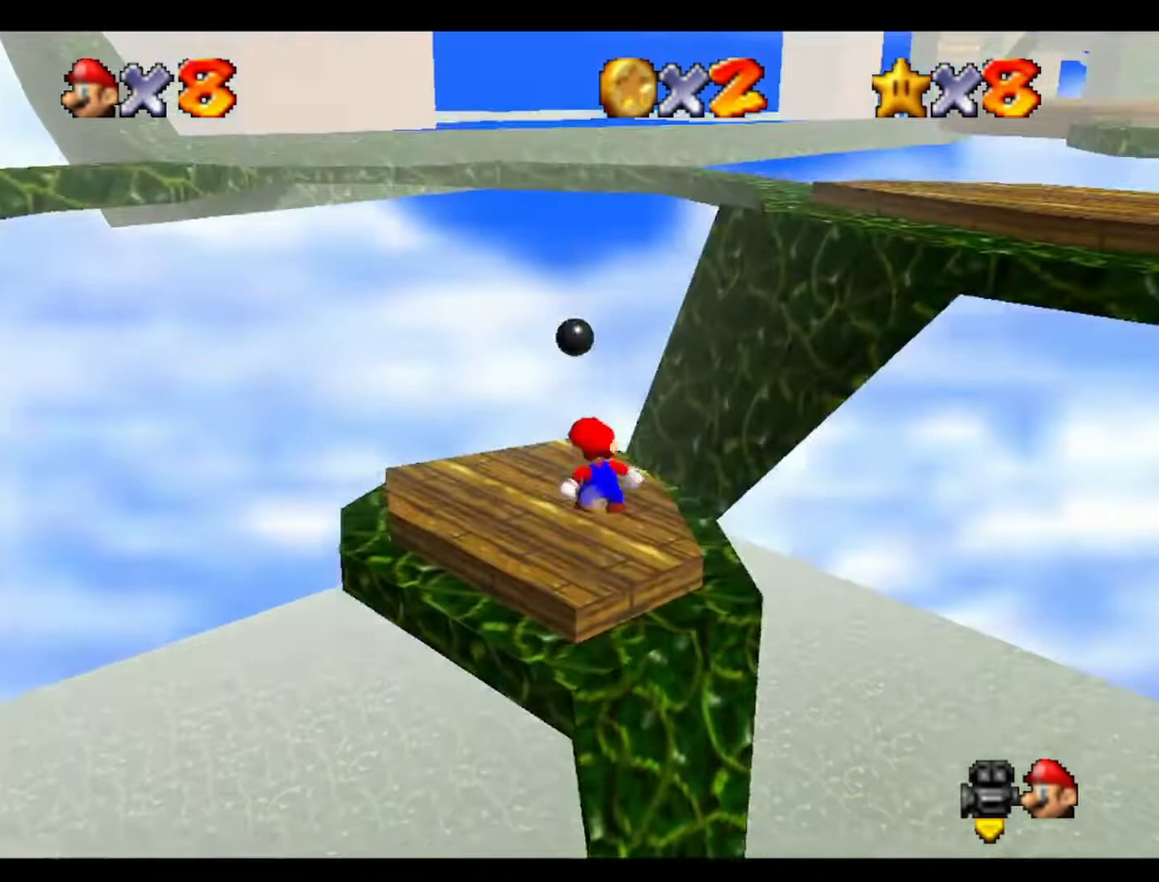
{"buttons": [], "left_stick": "up-right", "events": [[133, "left_stick", "down-right"], [267, "left_stick", "right"], [367, "left_stick", "up-right"]]}
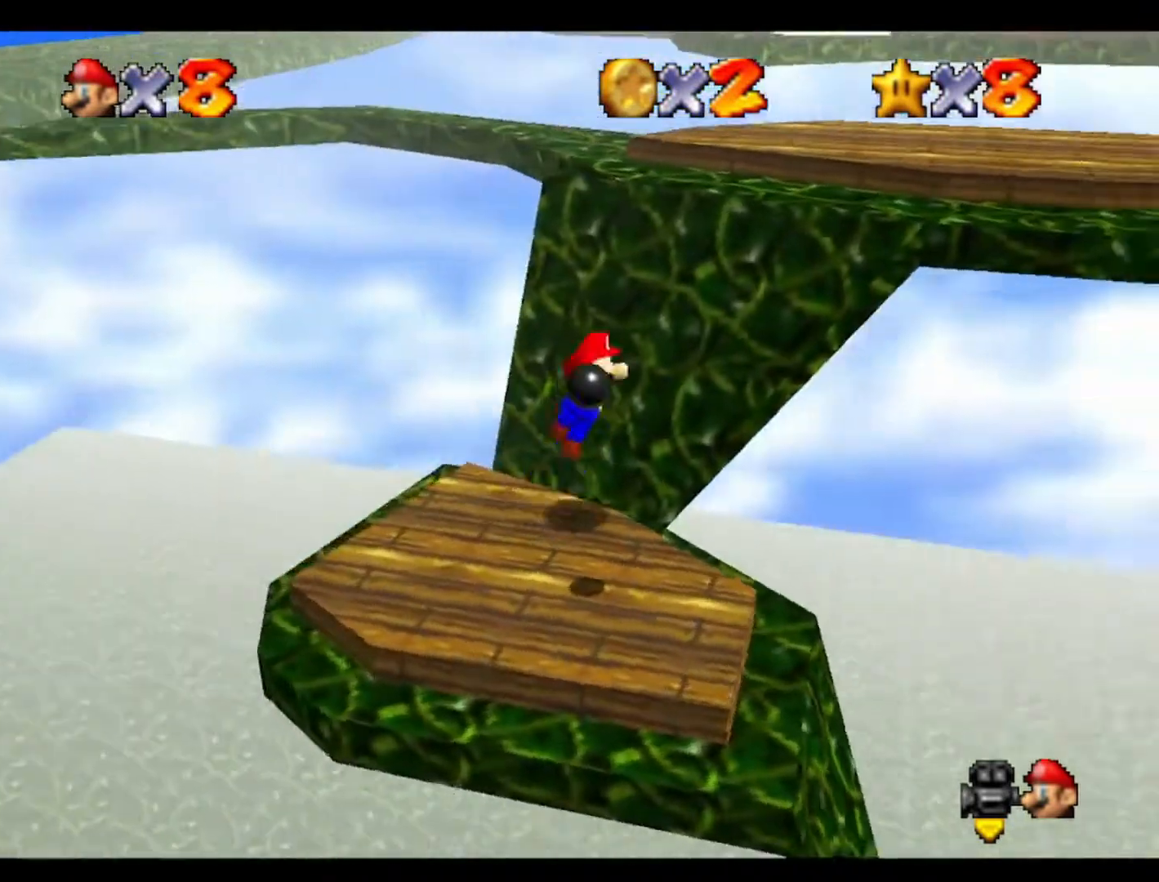
{"buttons": [], "left_stick": "up-right", "events": []}
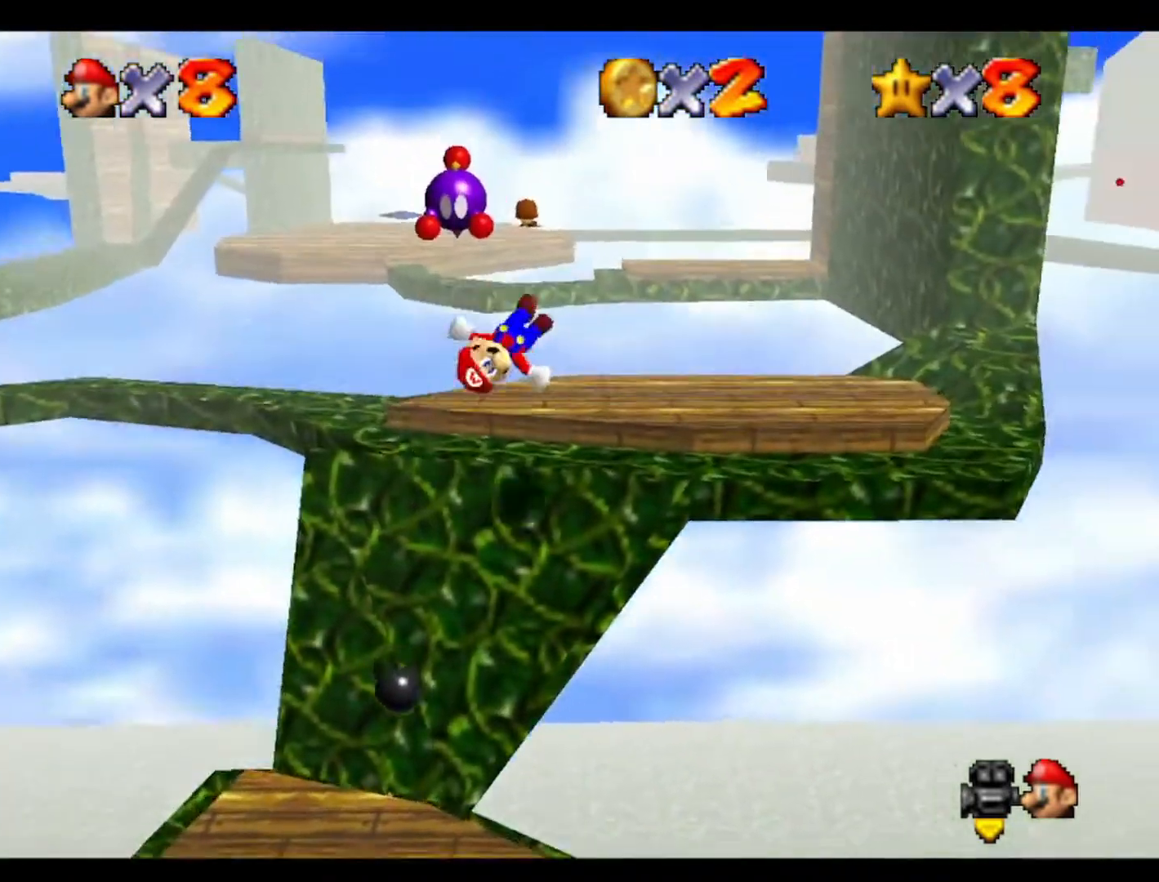
{"buttons": [], "left_stick": "up-left", "events": [[167, "left_stick", "up"], [267, "left_stick", "up-left"]]}
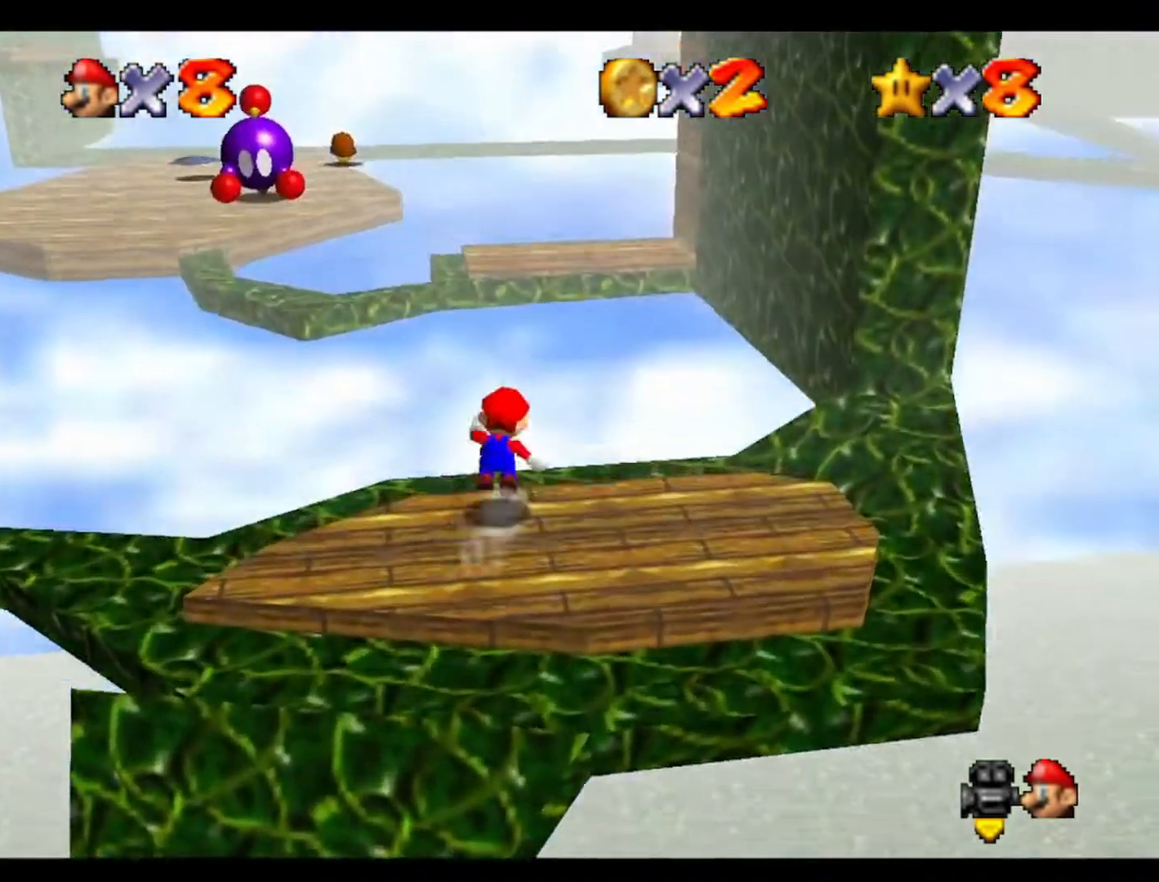
{"buttons": [], "left_stick": "up-left", "events": [[100, "left_stick", "left"], [467, "left_stick", "up-left"]]}
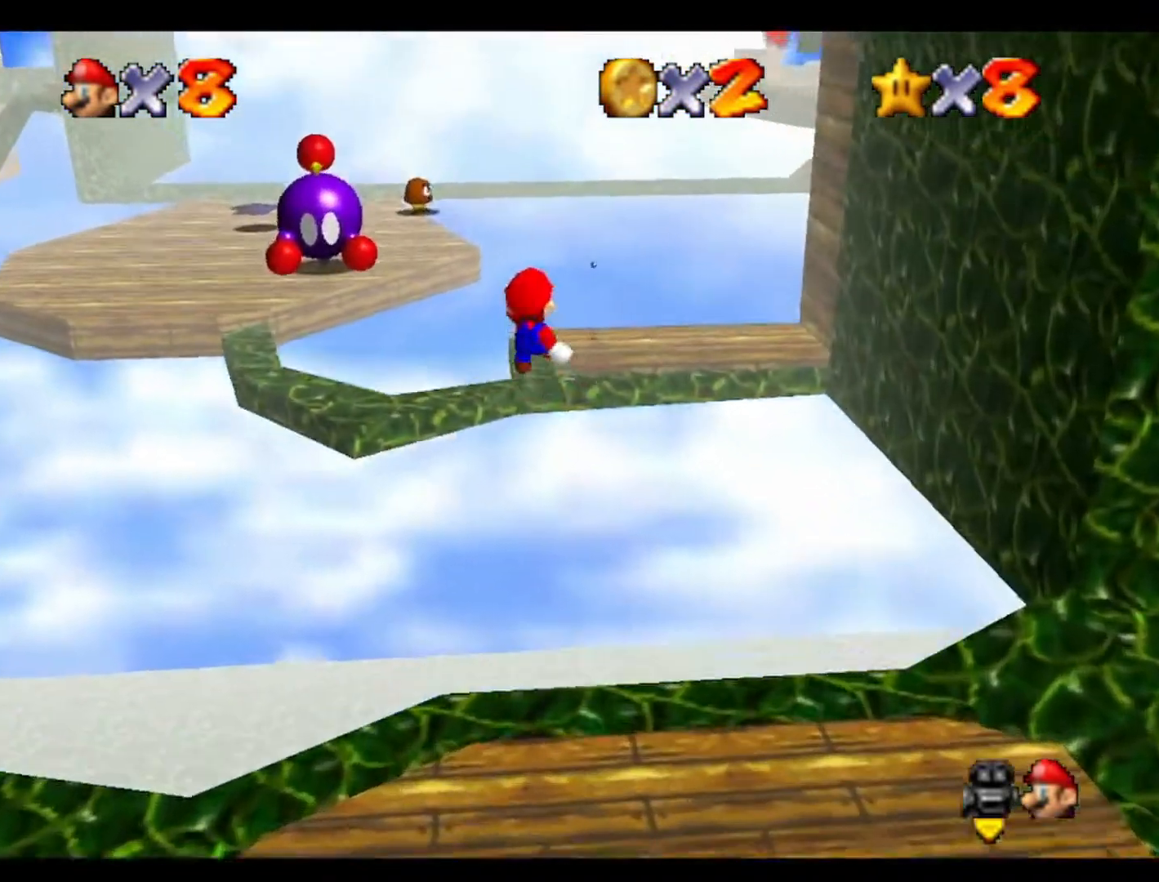
{"buttons": [], "left_stick": "up-left", "events": []}
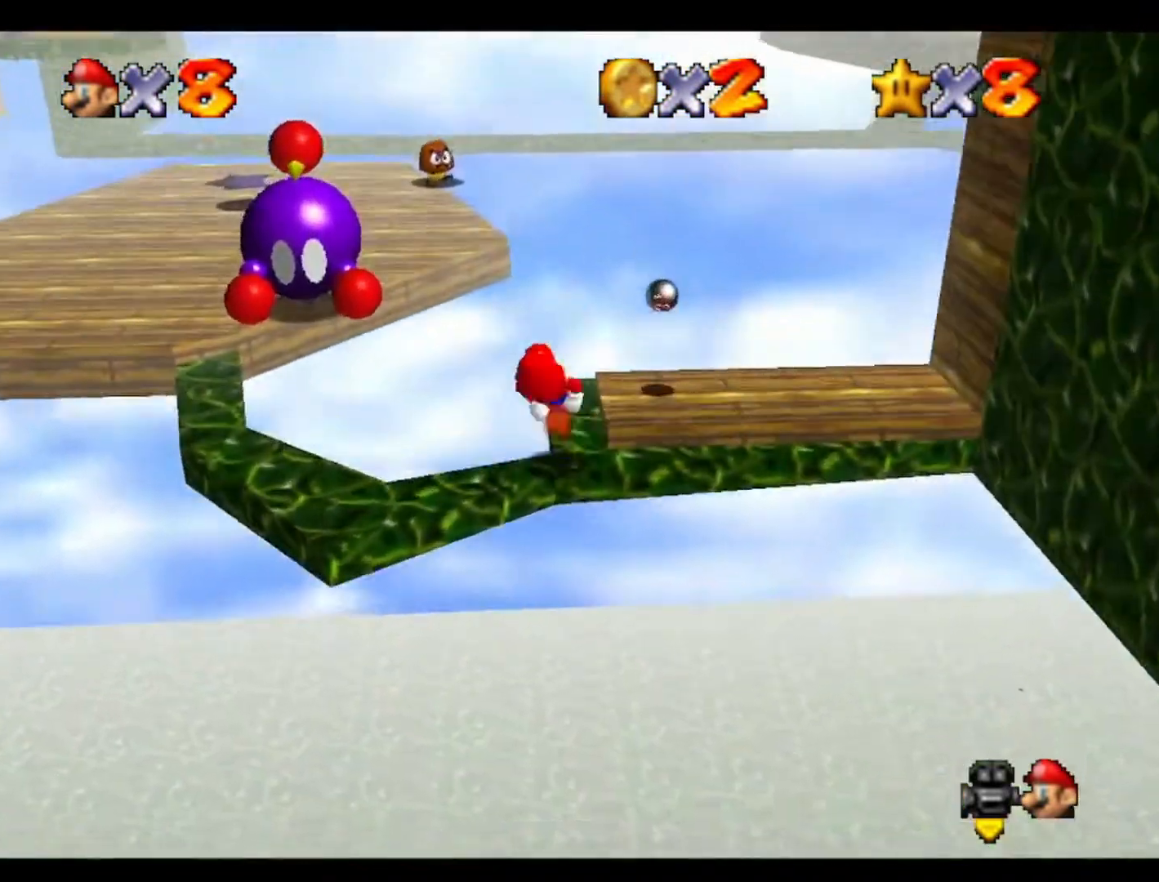
{"buttons": [], "left_stick": "up-left", "events": []}
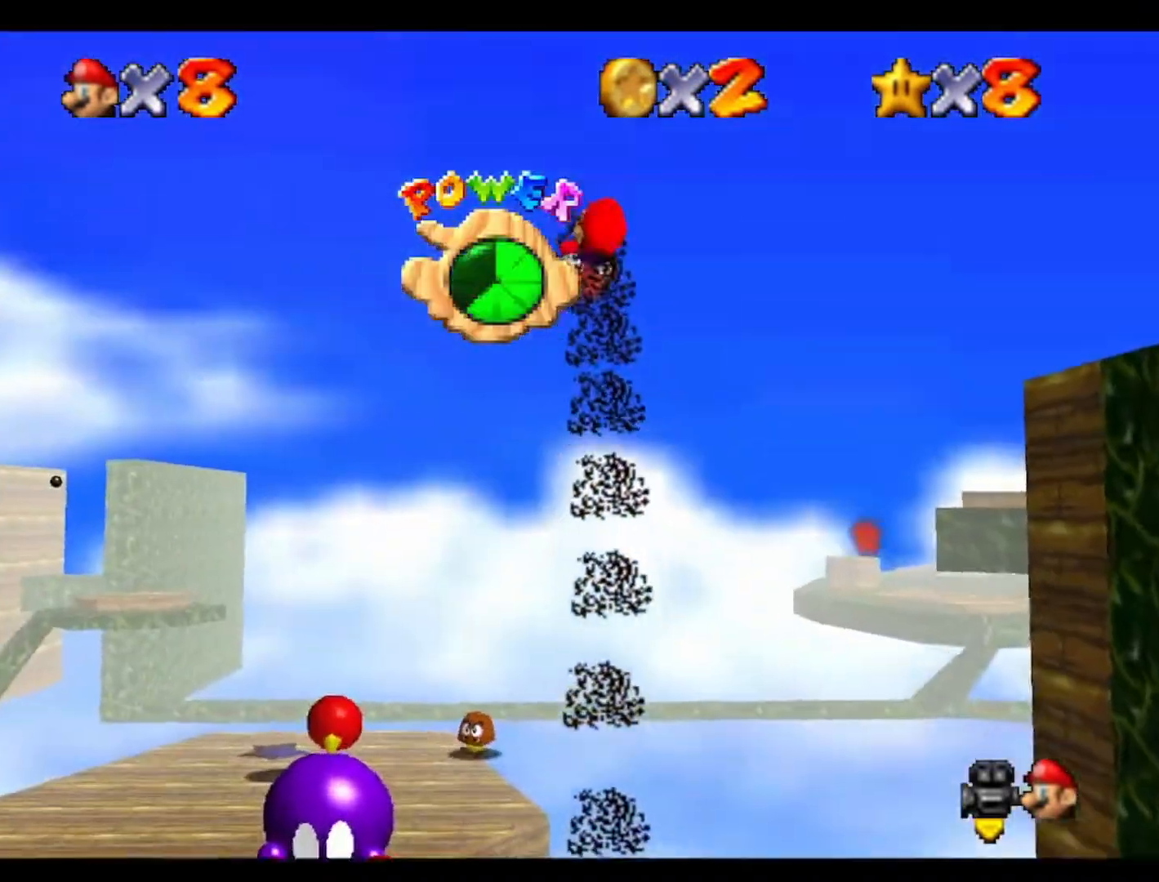
{"buttons": [], "left_stick": "up", "events": [[300, "left_stick", "up"]]}
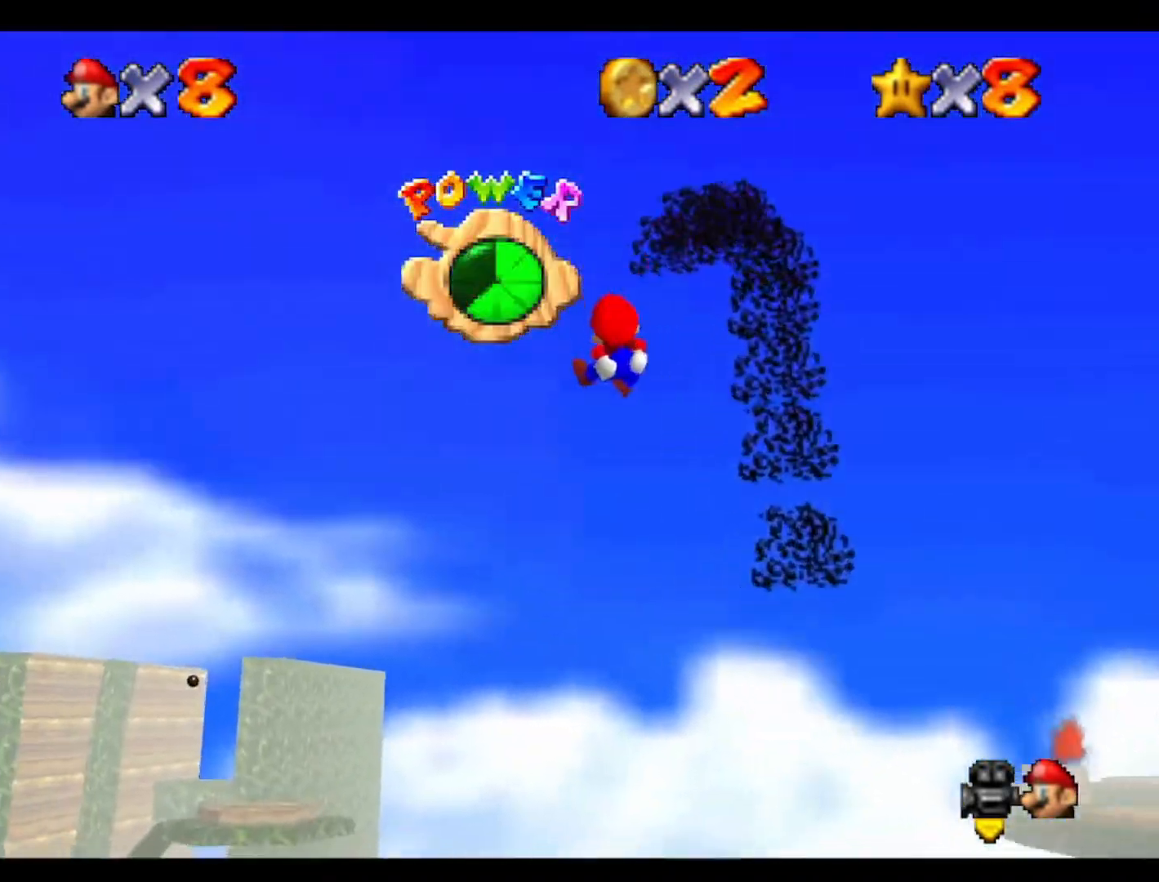
{"buttons": [], "left_stick": "up", "events": []}
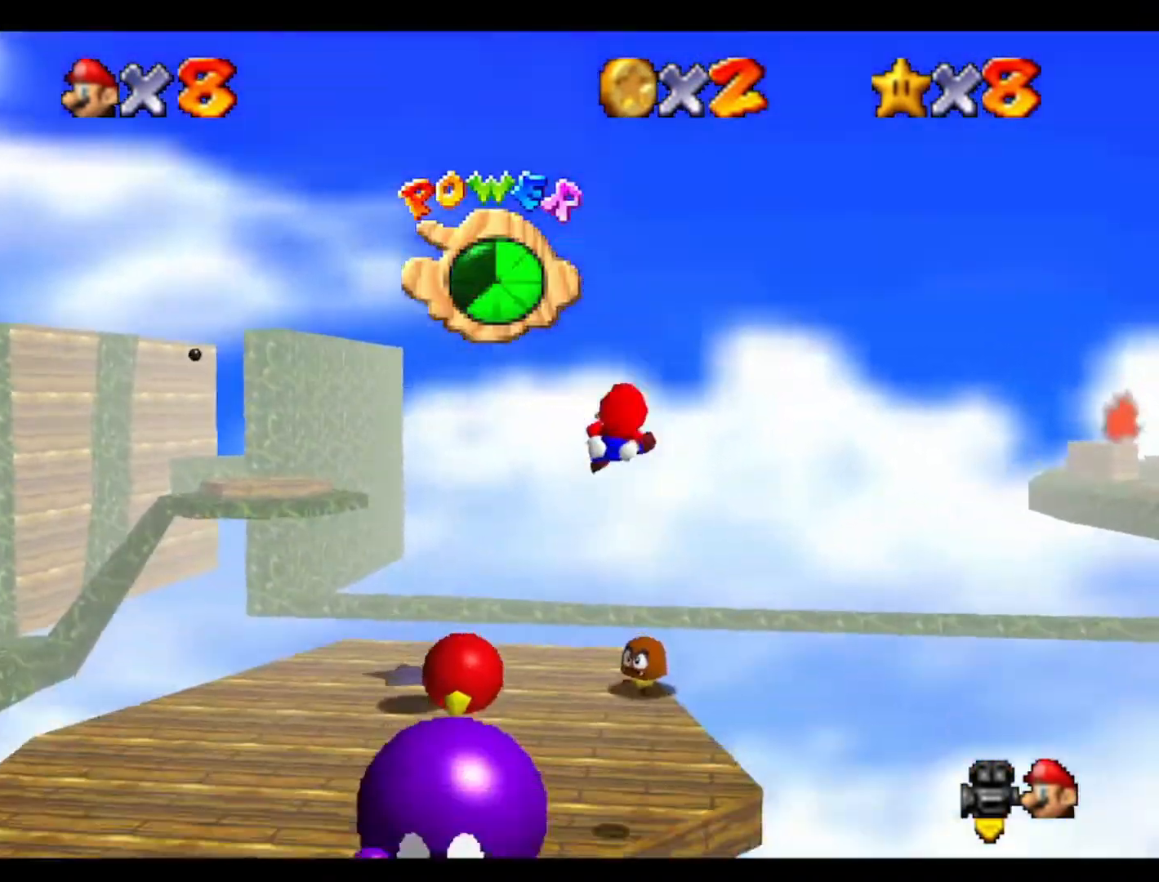
{"buttons": ["C_RIGHT"], "left_stick": "up", "events": [[500, "C_RIGHT", "down"]]}
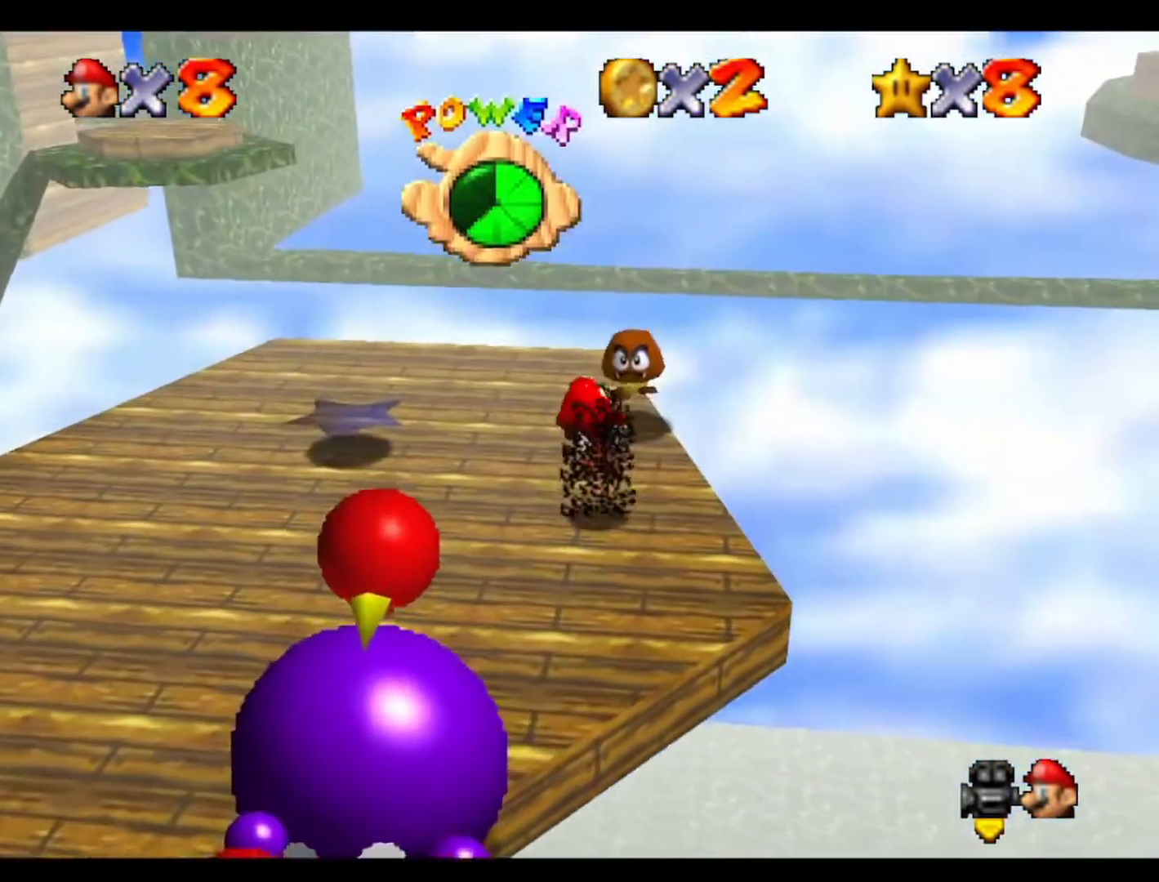
{"buttons": ["C_RIGHT"], "left_stick": "down", "events": [[133, "left_stick", "down"], [200, "C_RIGHT", "up"], [267, "left_stick", "down-left"], [300, "C_RIGHT", "down"], [433, "left_stick", "down"]]}
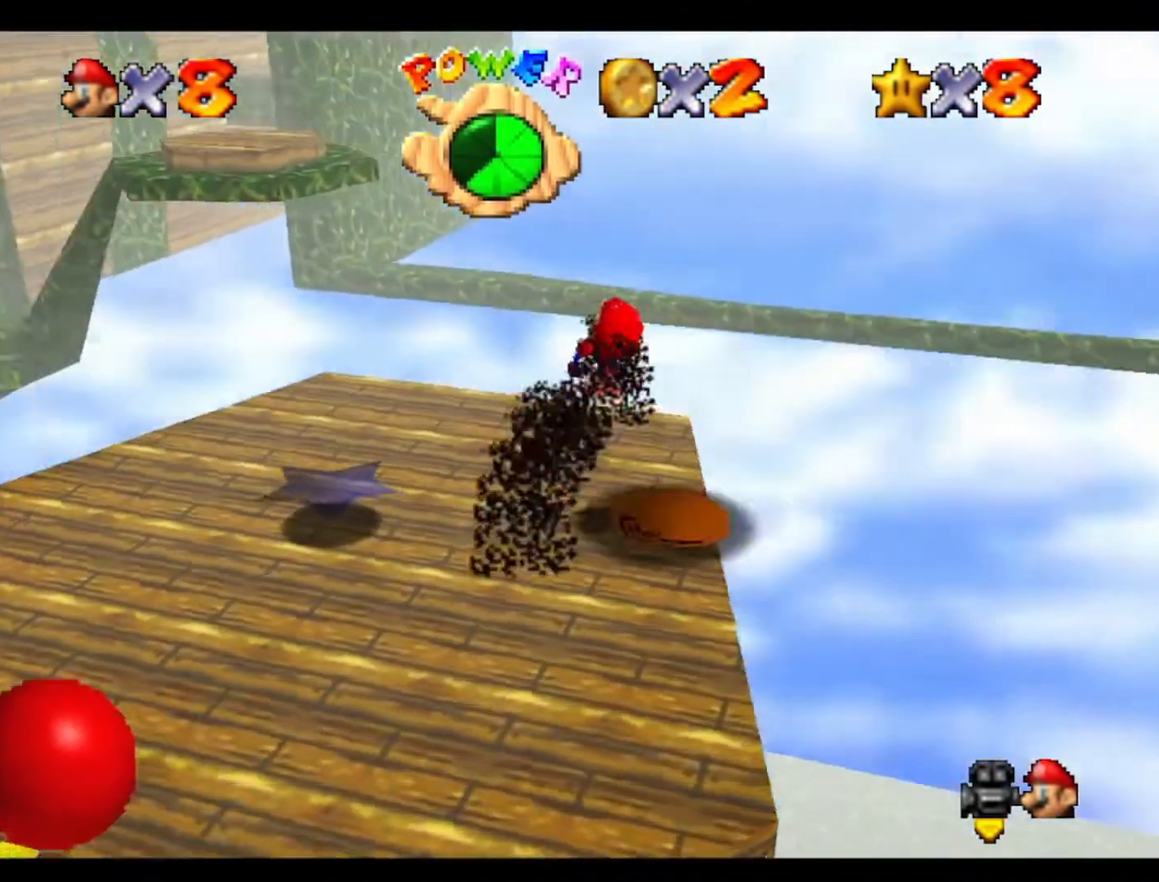
{"buttons": ["C_RIGHT"], "left_stick": "down", "events": [[33, "C_RIGHT", "up"], [33, "left_stick", "center"], [167, "C_RIGHT", "down"], [200, "left_stick", "down"], [300, "C_RIGHT", "up"], [433, "C_RIGHT", "down"]]}
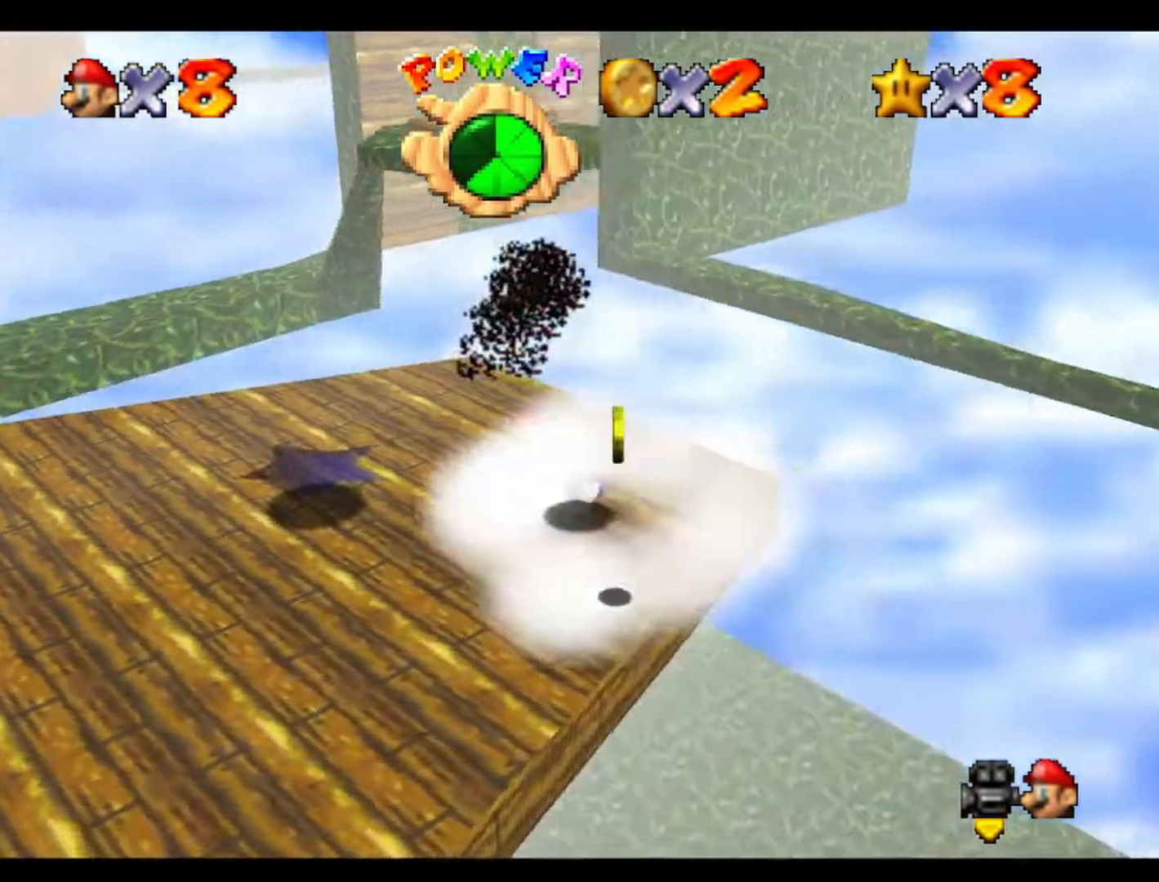
{"buttons": [], "left_stick": "down", "events": [[133, "C_RIGHT", "up"]]}
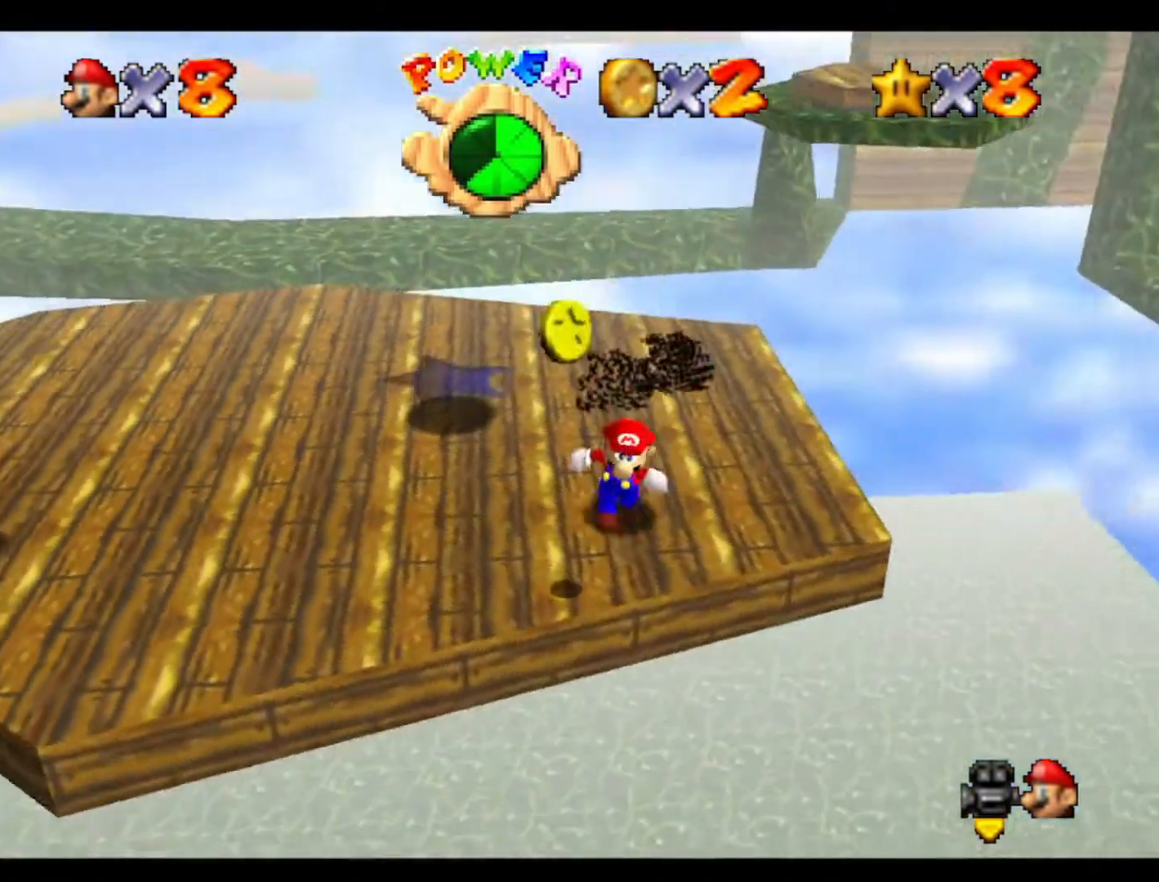
{"buttons": ["C_RIGHT"], "left_stick": "center", "events": [[33, "left_stick", "down-left"], [200, "left_stick", "left"], [333, "left_stick", "center"], [367, "C_RIGHT", "down"]]}
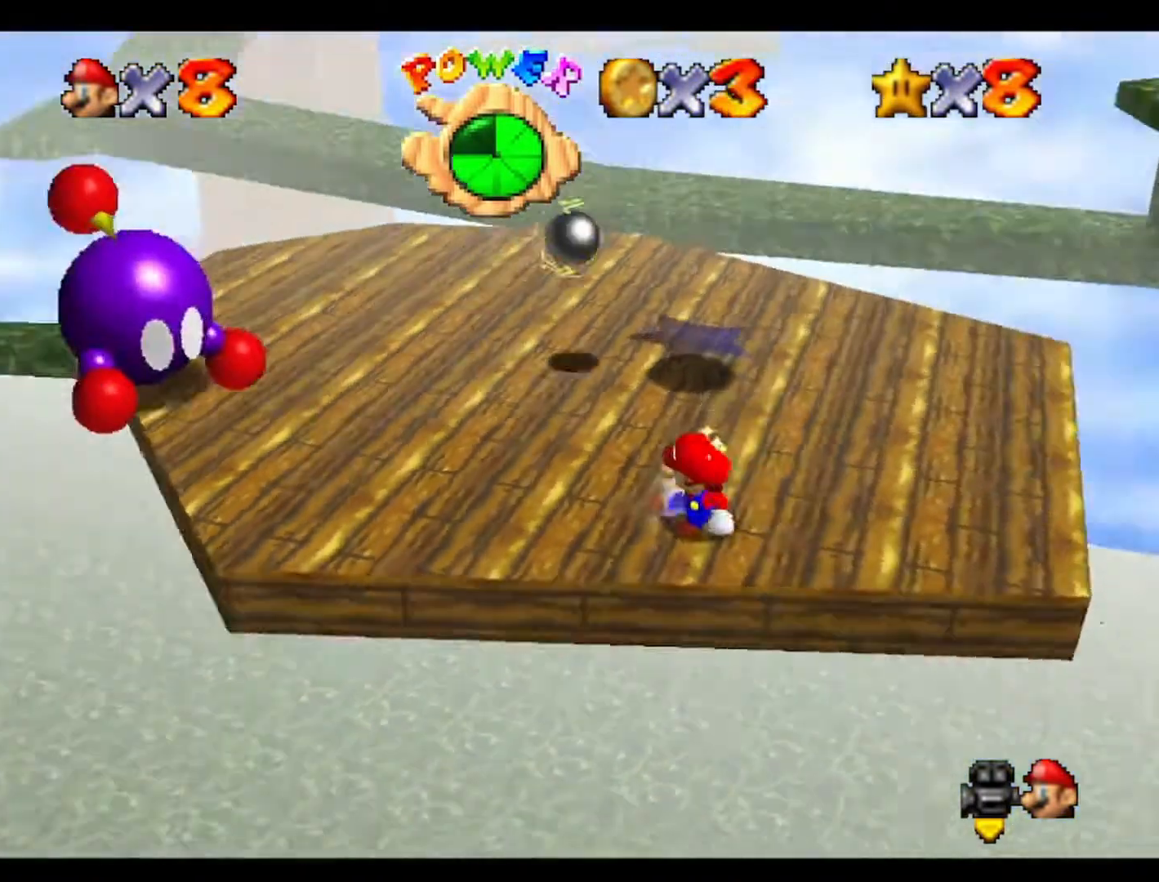
{"buttons": [], "left_stick": "up", "events": [[67, "C_RIGHT", "up"], [100, "left_stick", "up-left"], [267, "left_stick", "up"]]}
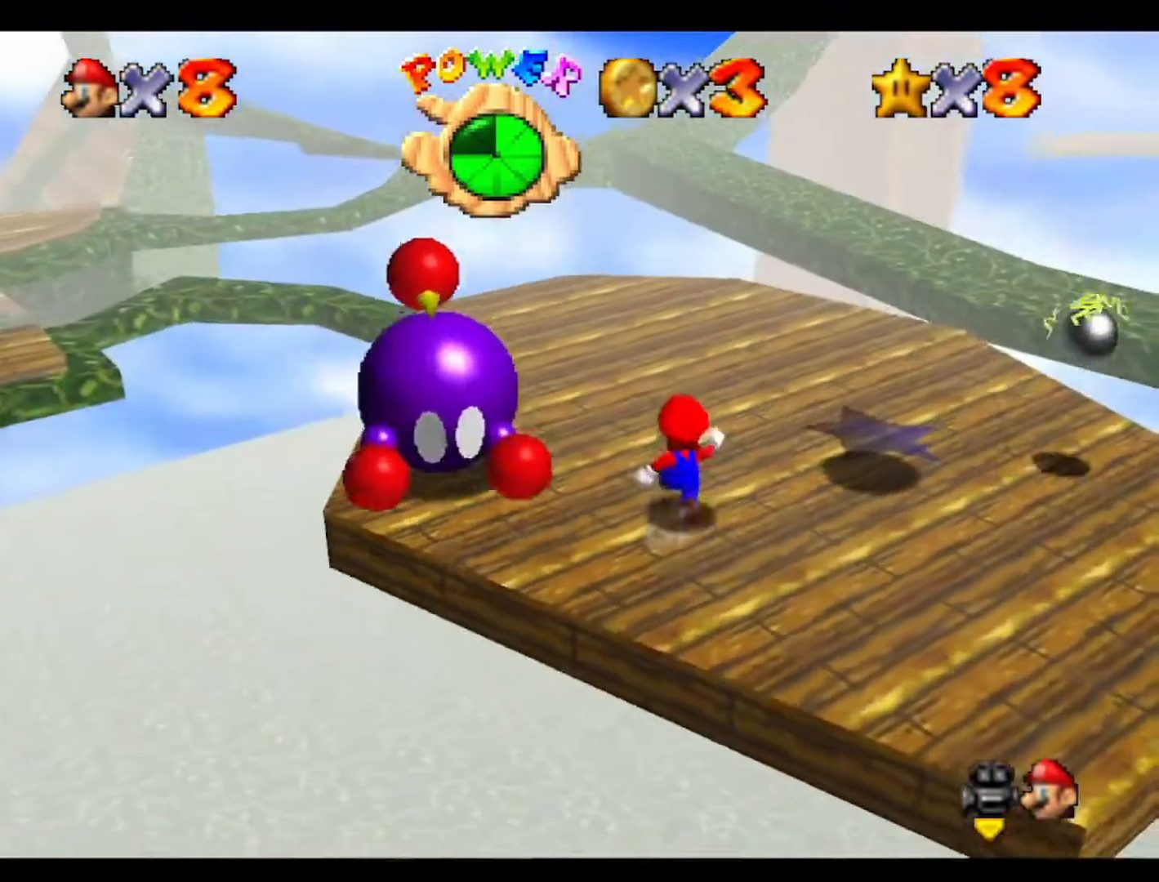
{"buttons": [], "left_stick": "down-left", "events": [[100, "left_stick", "center"], [200, "left_stick", "left"], [400, "left_stick", "down-left"]]}
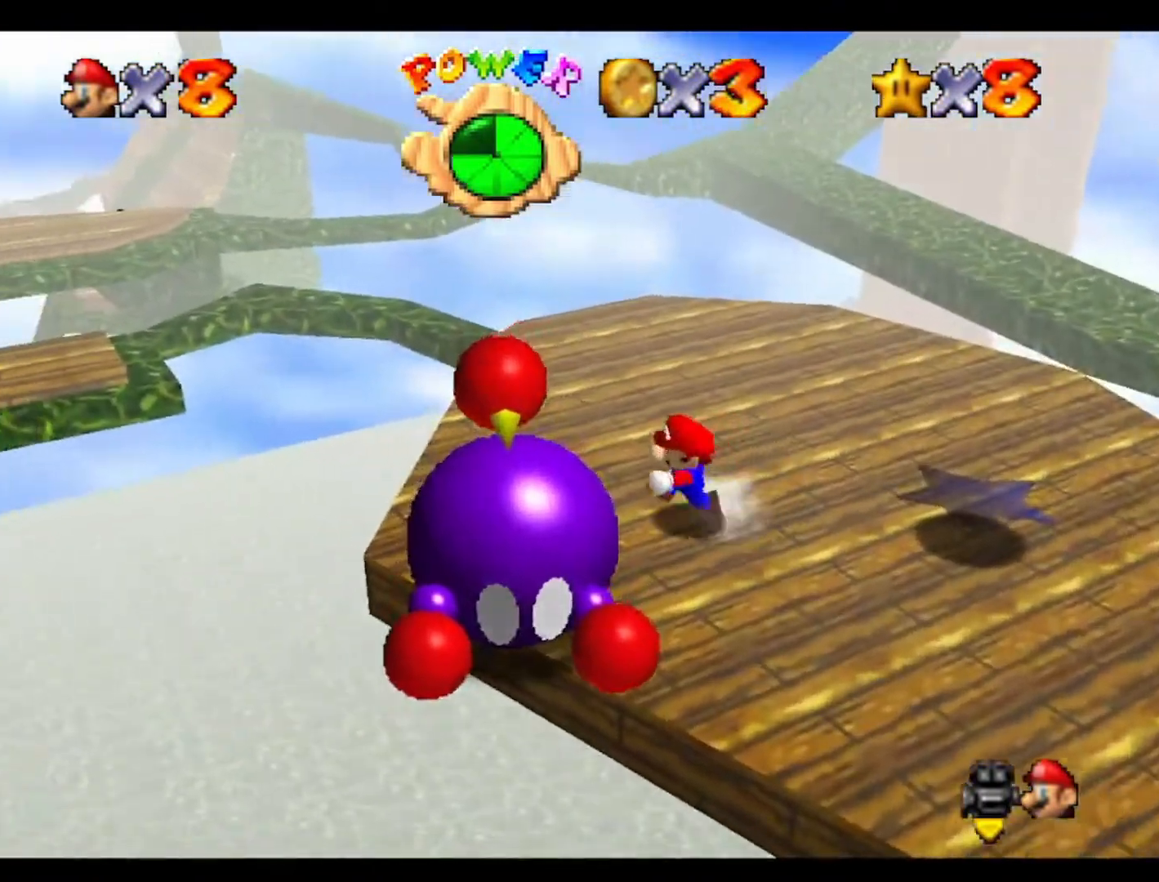
{"buttons": ["C_LEFT"], "left_stick": "center", "events": [[233, "left_stick", "center"], [500, "C_LEFT", "down"]]}
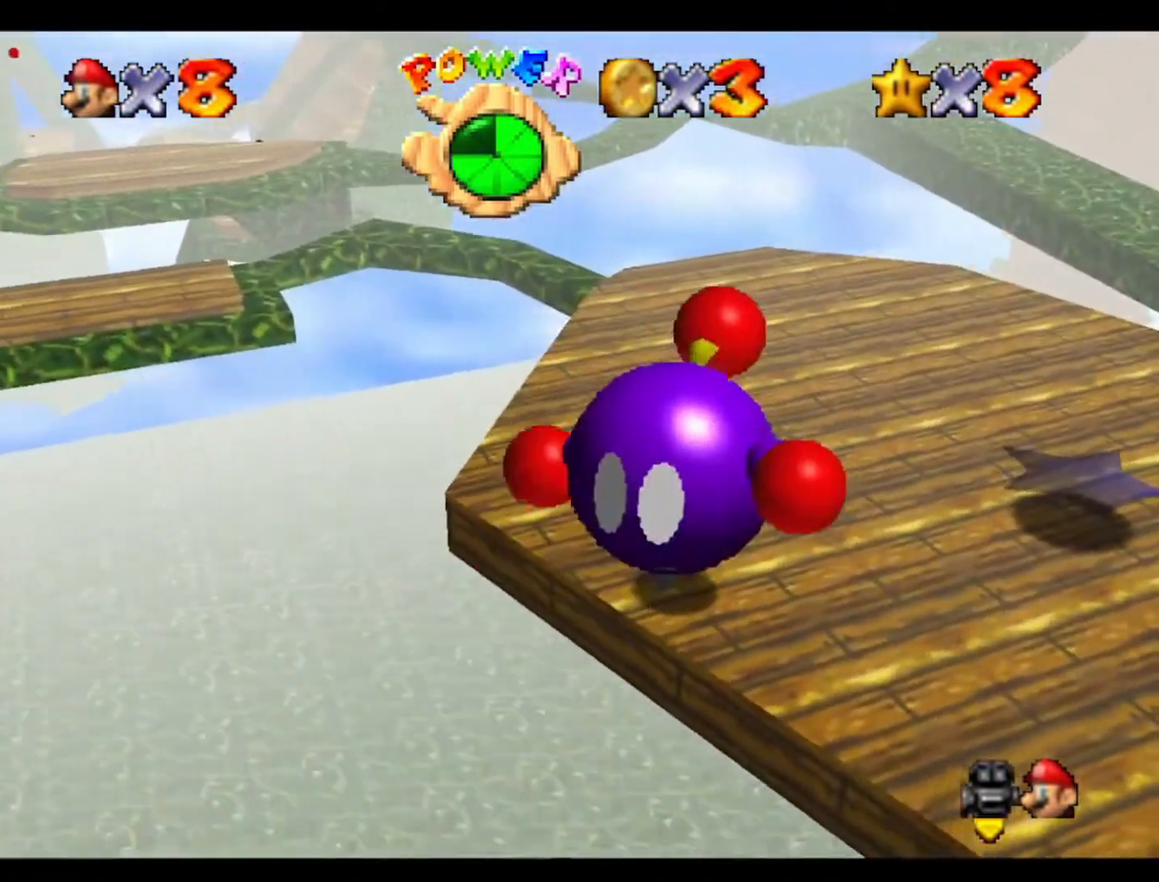
{"buttons": ["C_LEFT"], "left_stick": "right", "events": [[133, "C_LEFT", "up"], [267, "C_LEFT", "down"], [333, "left_stick", "right"], [433, "C_LEFT", "up"], [467, "C_LEFT", "down"]]}